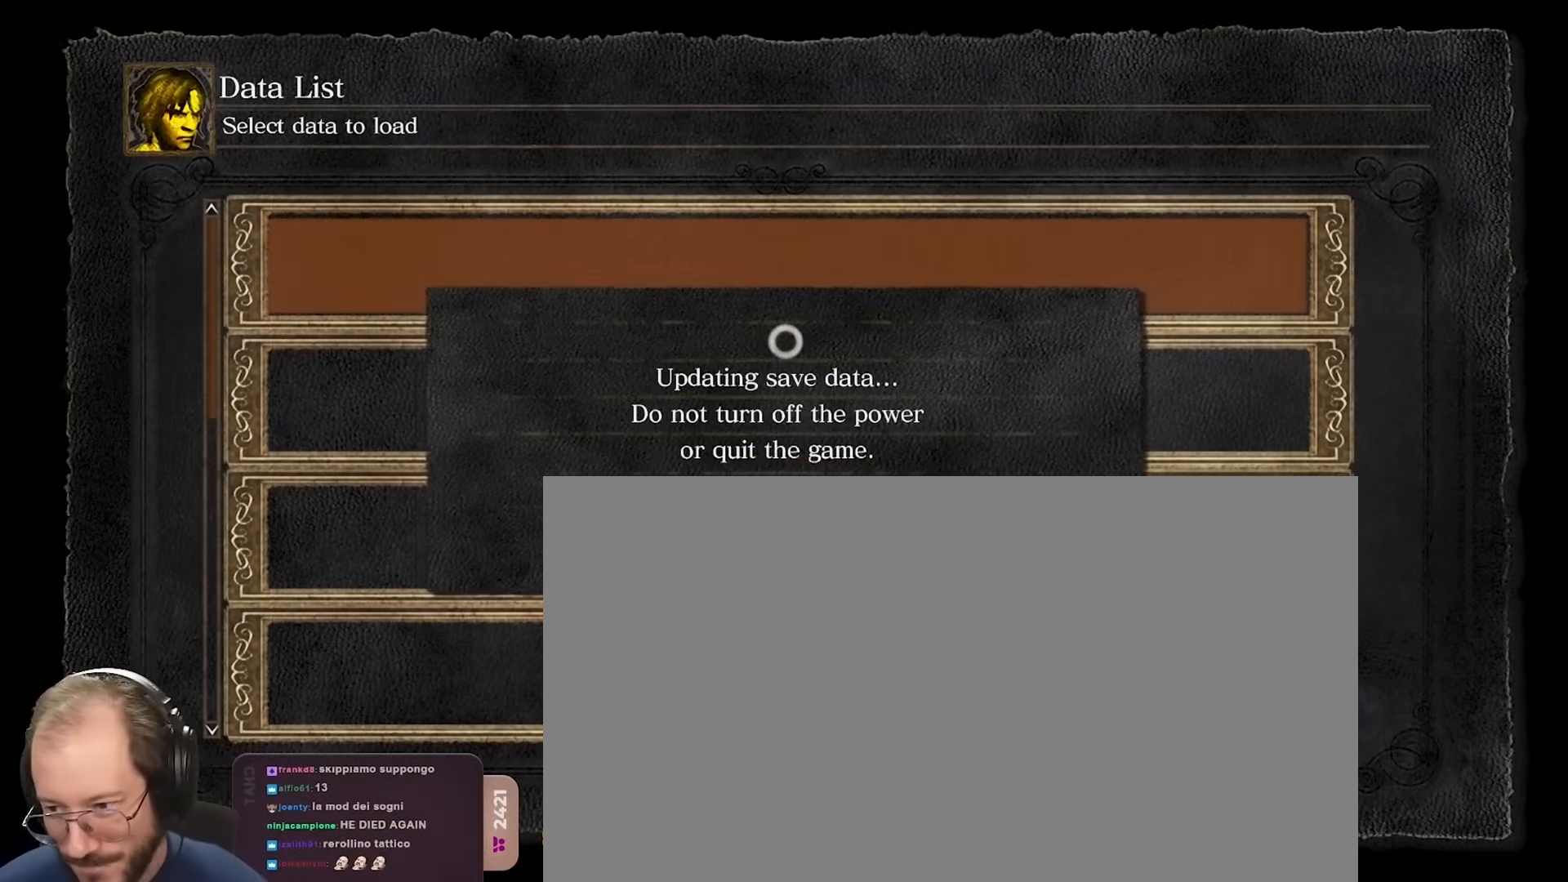
Gameplay with a controller (Xbox layout); each line is a JSON object with the inputs held at the frame after it. "events" lists button and stick changes between this image and that frame as [ms after this image, input, new state], when the widget could be followed in between.
{"buttons": [], "left_stick": "center", "right_stick": "center", "events": []}
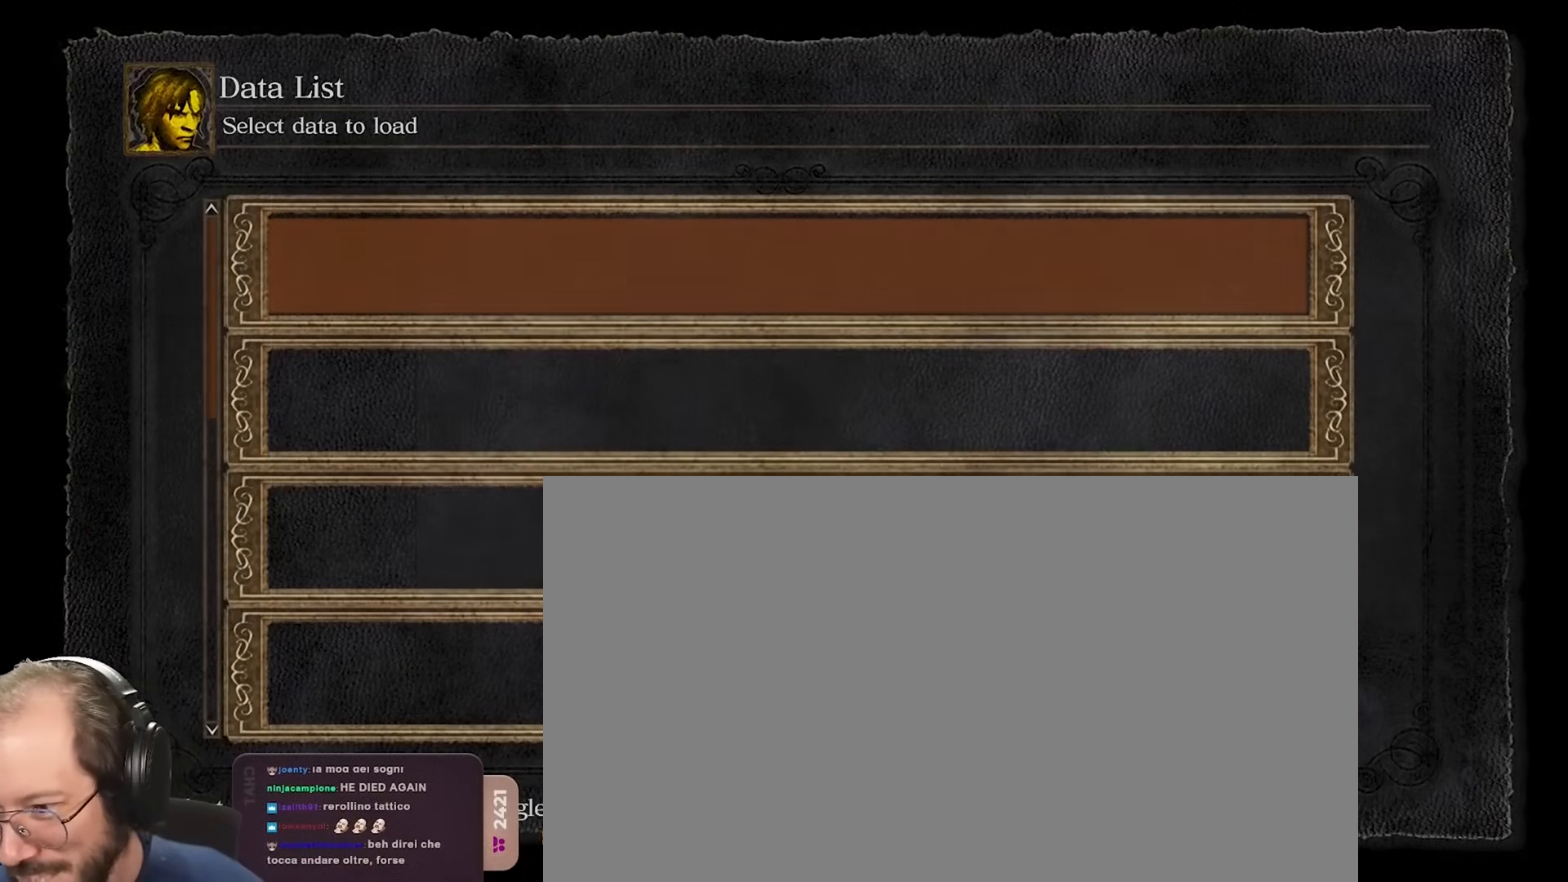
{"buttons": [], "left_stick": "center", "right_stick": "center", "events": []}
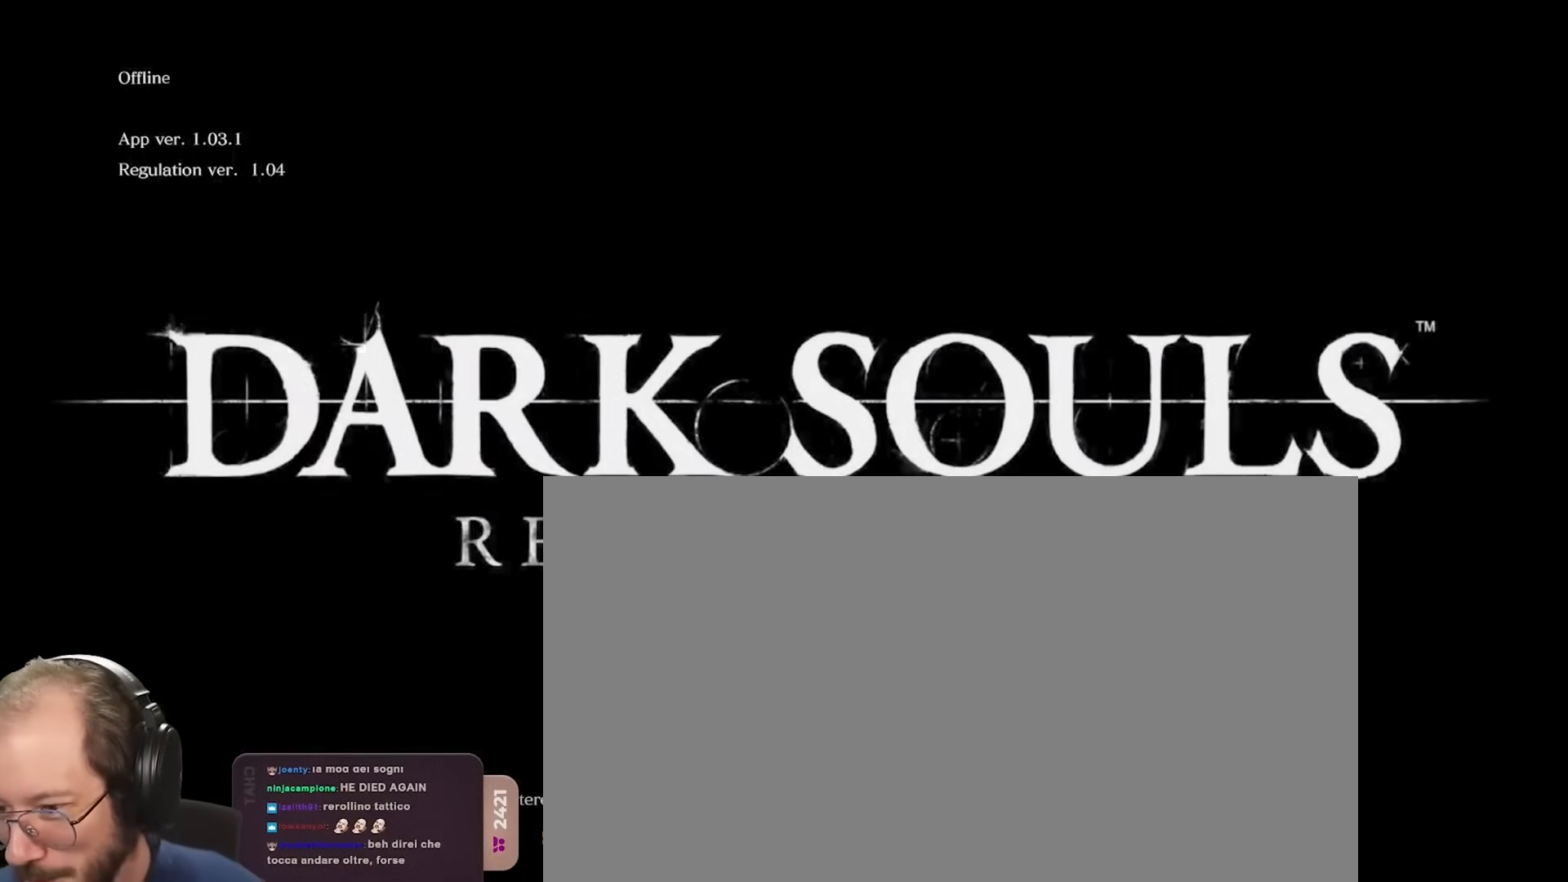
{"buttons": [], "left_stick": "center", "right_stick": "center", "events": []}
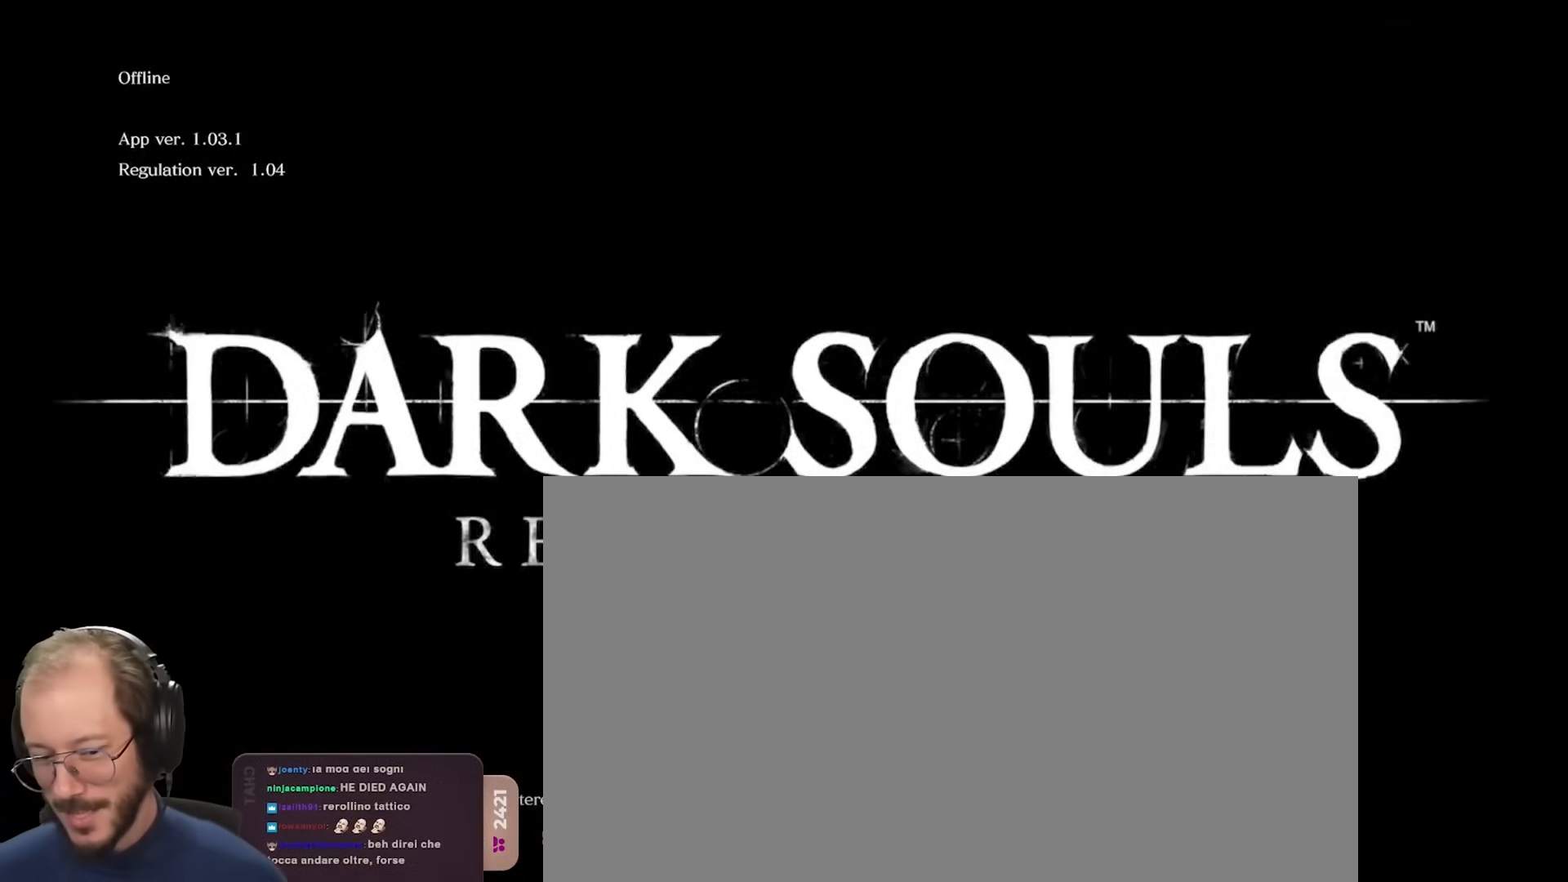
{"buttons": ["A"], "left_stick": "center", "right_stick": "center", "events": [[433, "A", "down"]]}
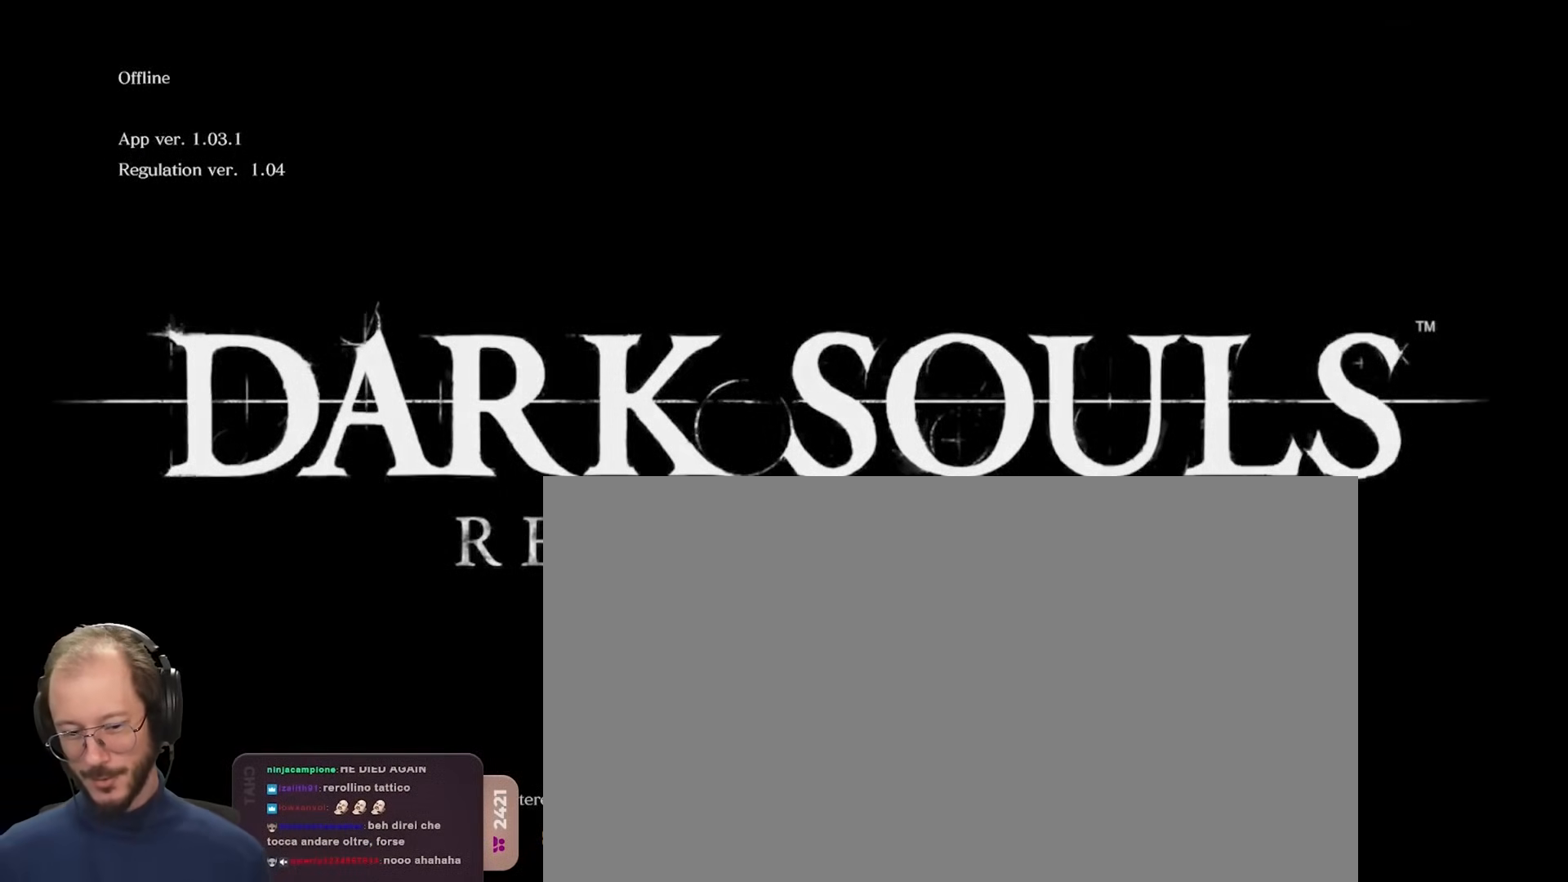
{"buttons": [], "left_stick": "center", "right_stick": "center", "events": [[67, "A", "up"]]}
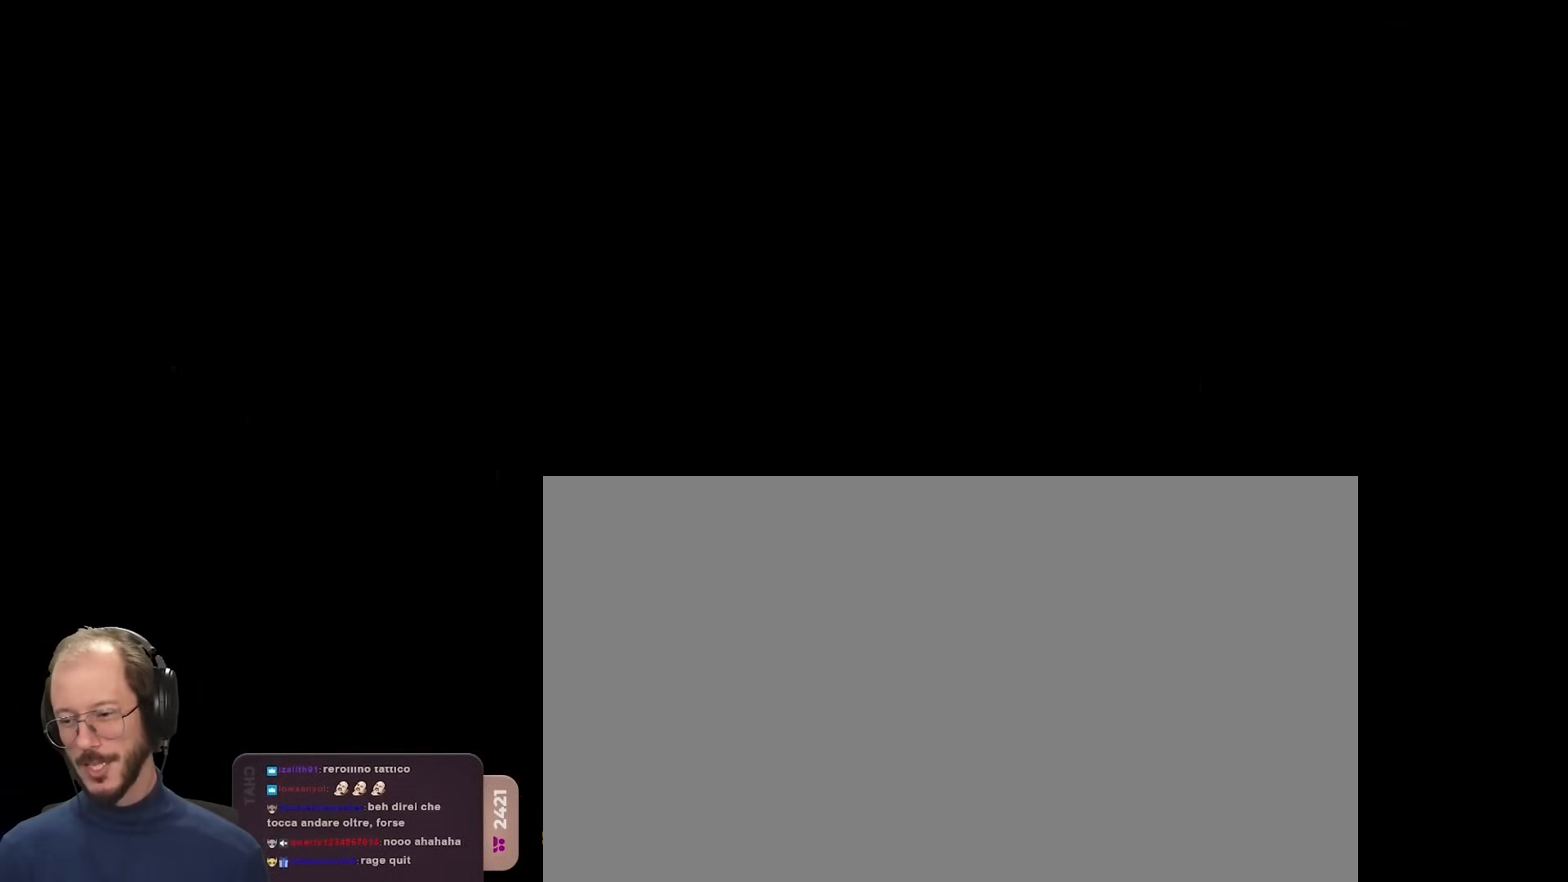
{"buttons": [], "left_stick": "center", "right_stick": "center", "events": []}